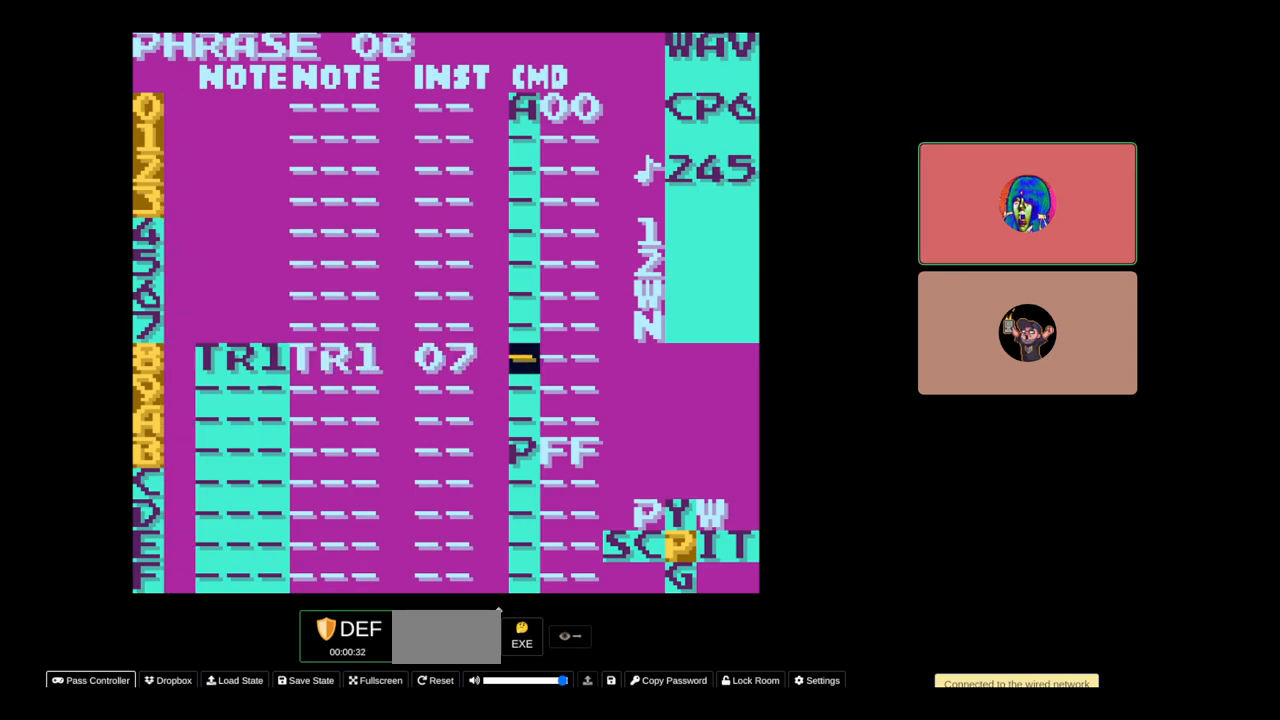
Gameplay with a controller (Nintendo layout); each line is a JSON object with the inputs held at the frame after it. "events" lists button and stick changes between this image and that frame as [ms after this image, input, new state], when the widget could be followed in between. Not read: L3 R3.
{"buttons": [], "events": []}
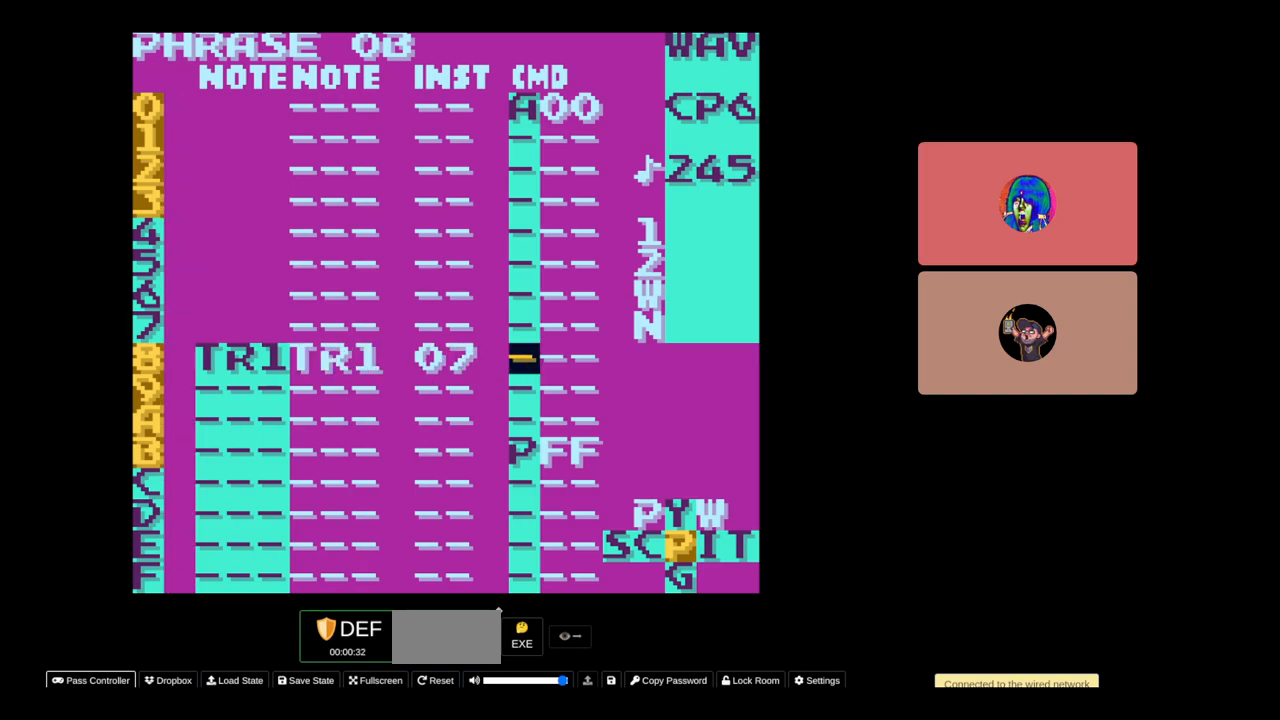
{"buttons": [], "events": []}
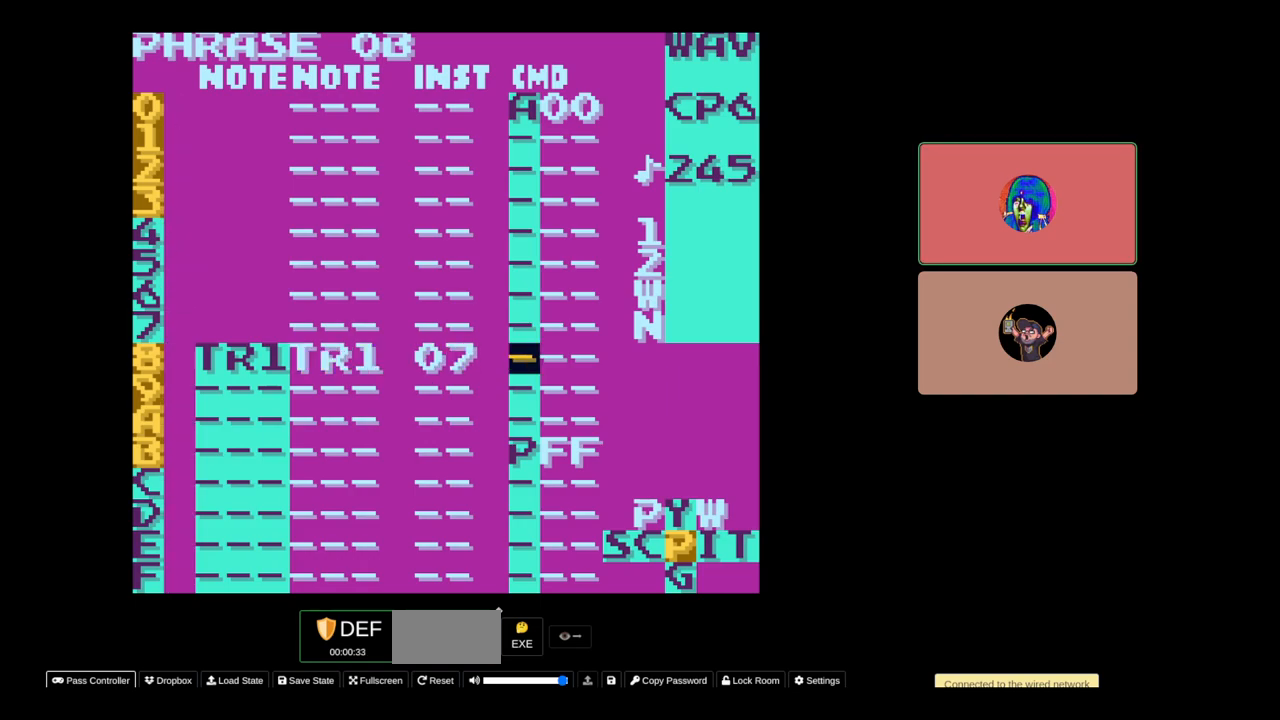
{"buttons": [], "events": [[100, "START", "down"], [250, "START", "up"]]}
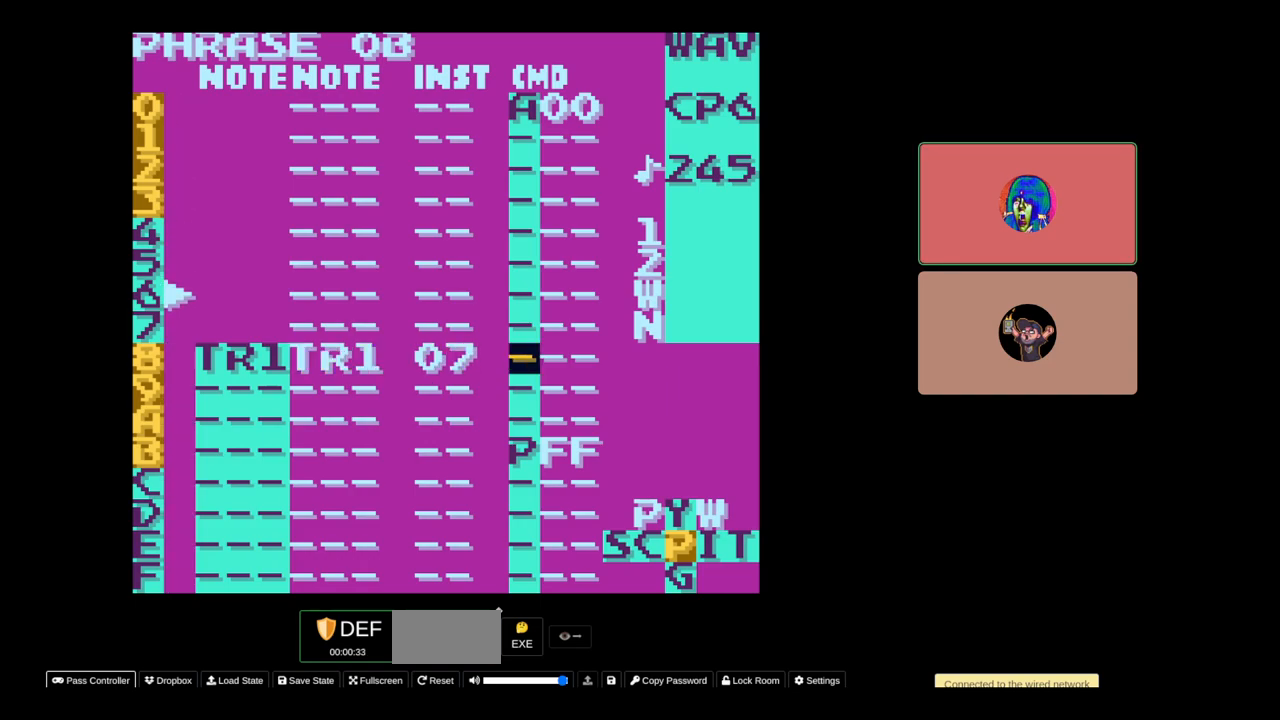
{"buttons": [], "events": []}
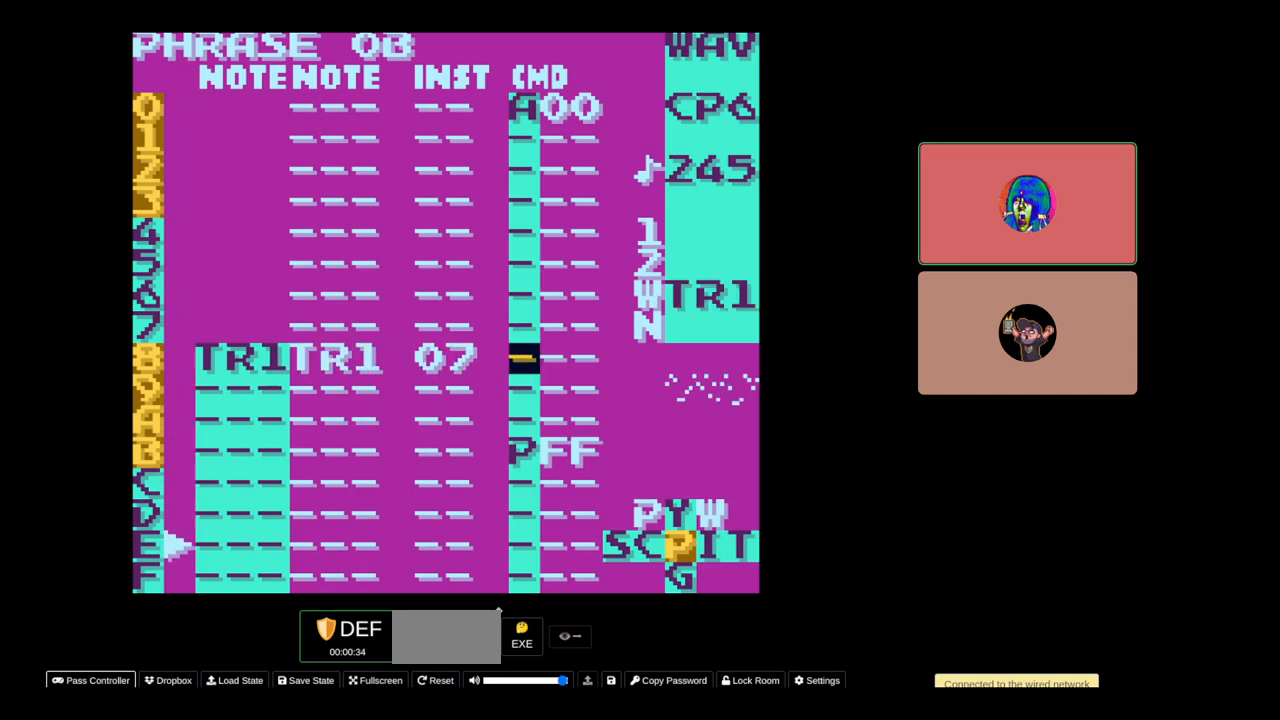
{"buttons": [], "events": []}
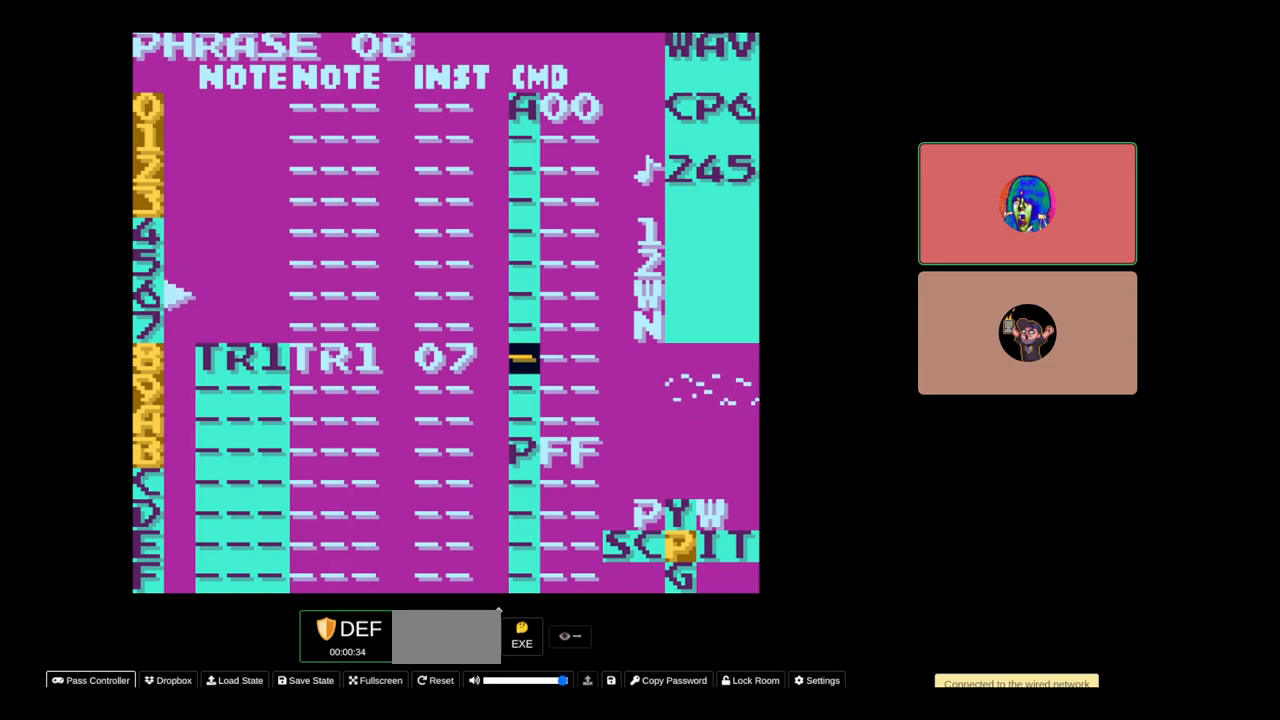
{"buttons": ["START"], "events": [[367, "START", "down"]]}
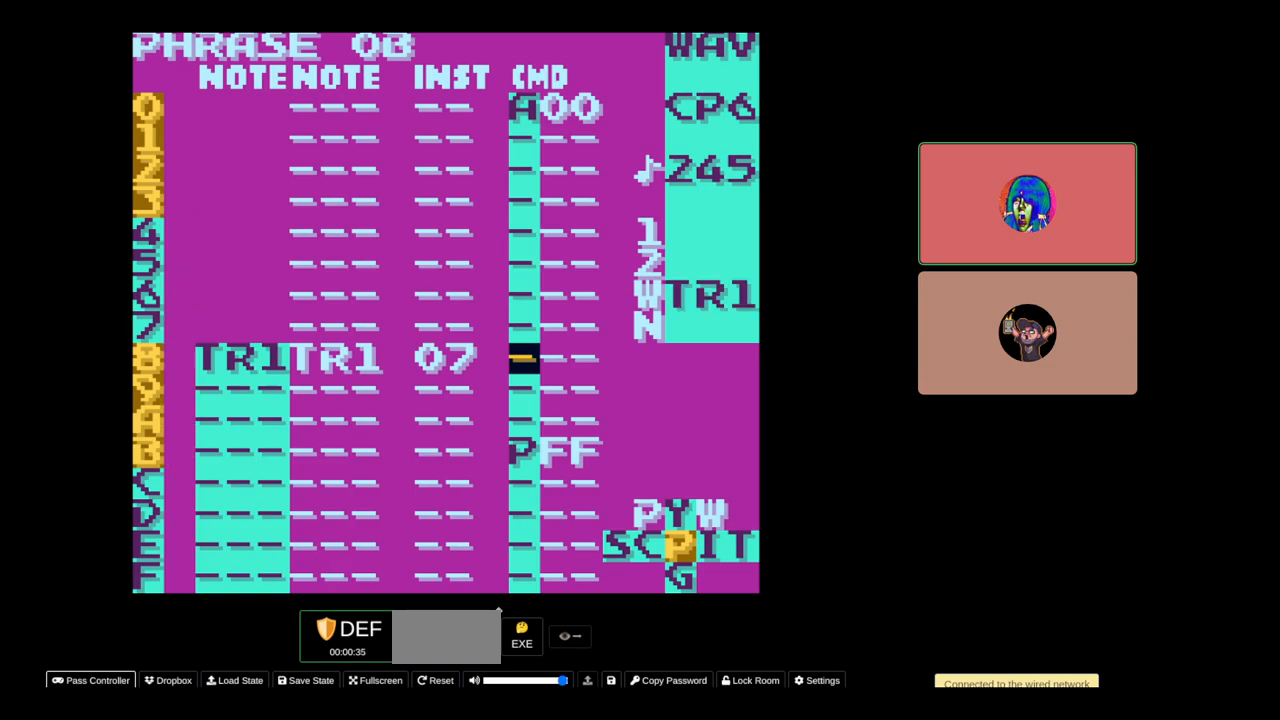
{"buttons": ["DPAD_LEFT"], "events": [[67, "START", "up"], [383, "DPAD_LEFT", "down"]]}
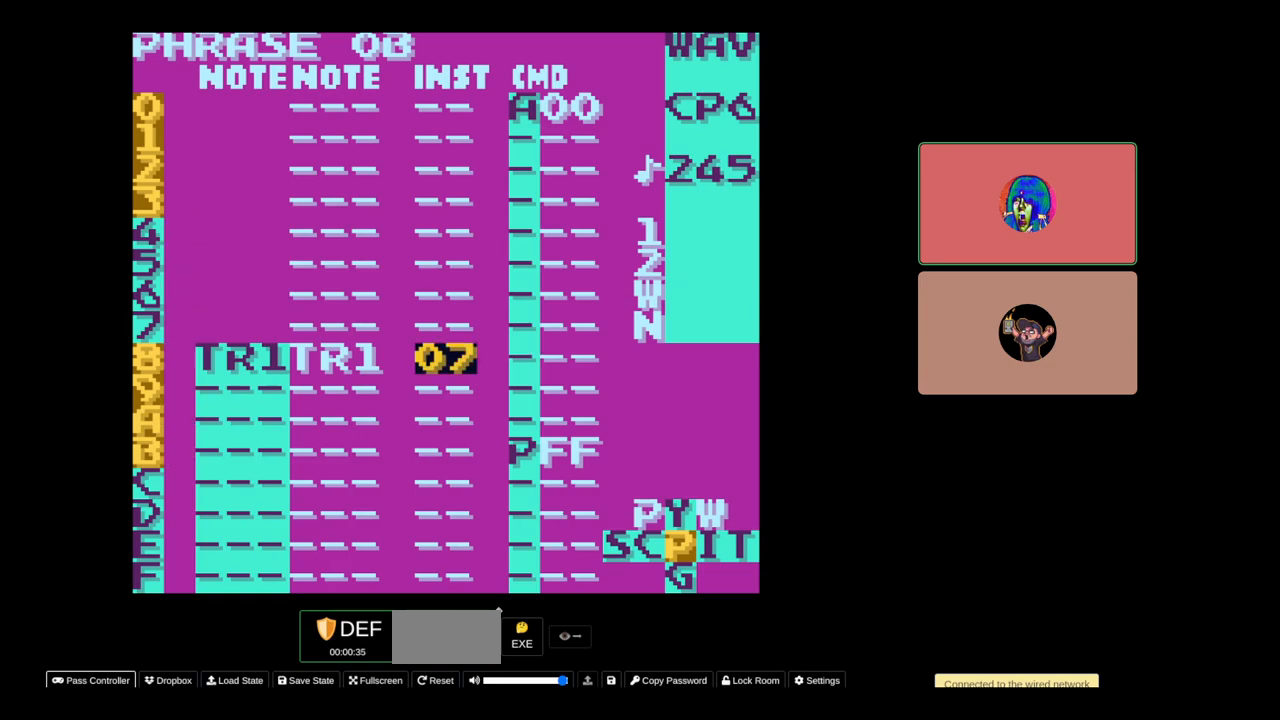
{"buttons": ["DPAD_RIGHT"], "events": [[50, "DPAD_LEFT", "up"], [450, "DPAD_RIGHT", "down"]]}
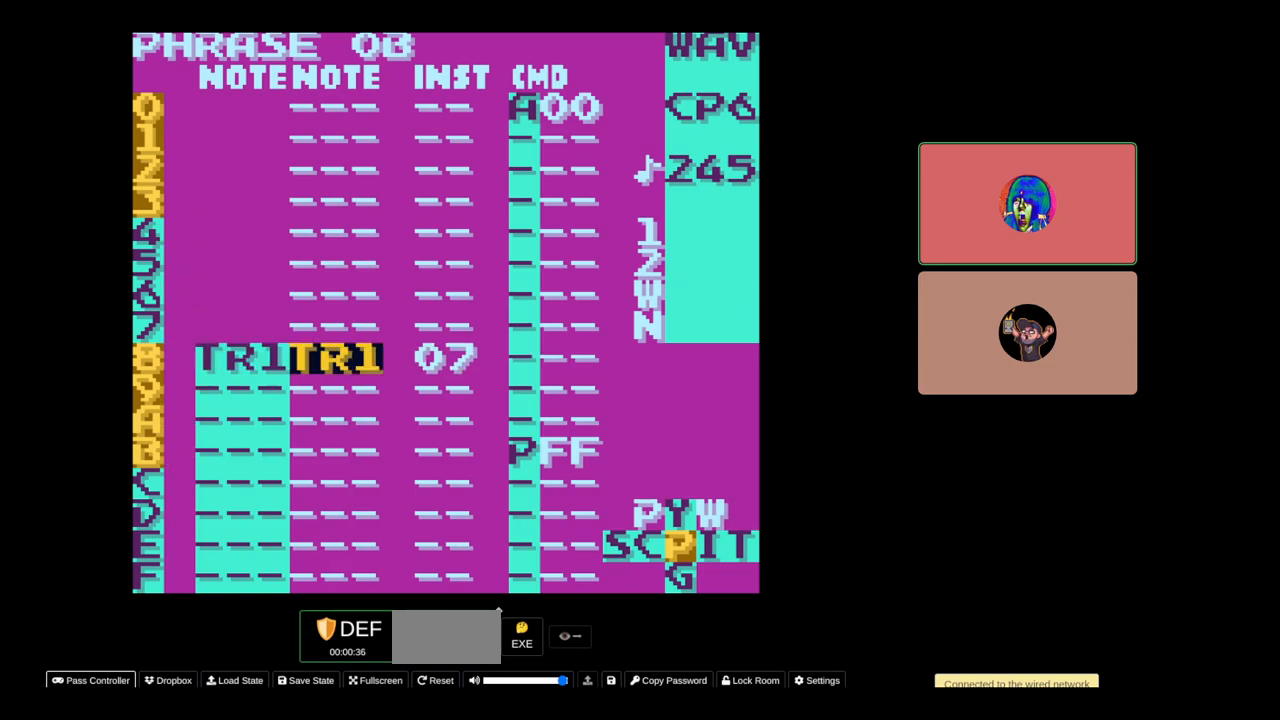
{"buttons": ["DPAD_LEFT"], "events": [[17, "DPAD_RIGHT", "up"], [200, "B", "down"], [250, "A", "down"], [383, "B", "up"], [450, "A", "up"], [483, "DPAD_LEFT", "down"]]}
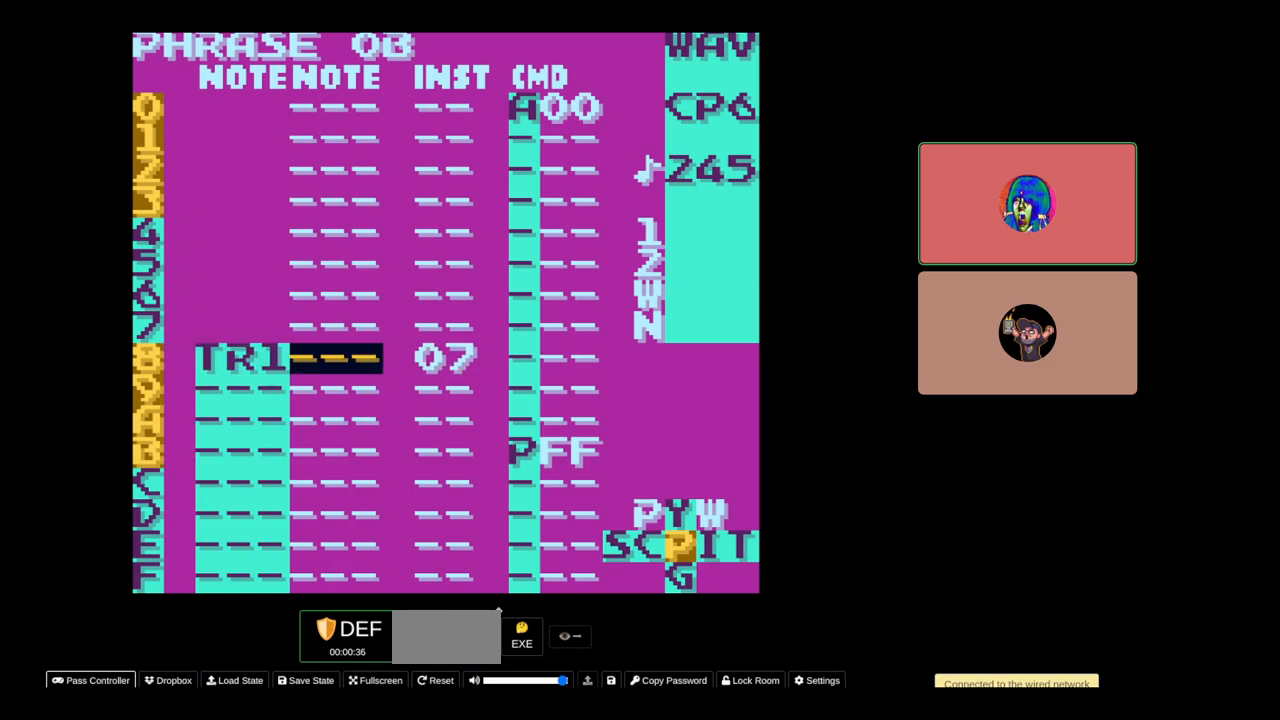
{"buttons": [], "events": [[117, "DPAD_LEFT", "up"], [167, "B", "down"], [217, "A", "down"], [383, "B", "up"], [433, "A", "up"]]}
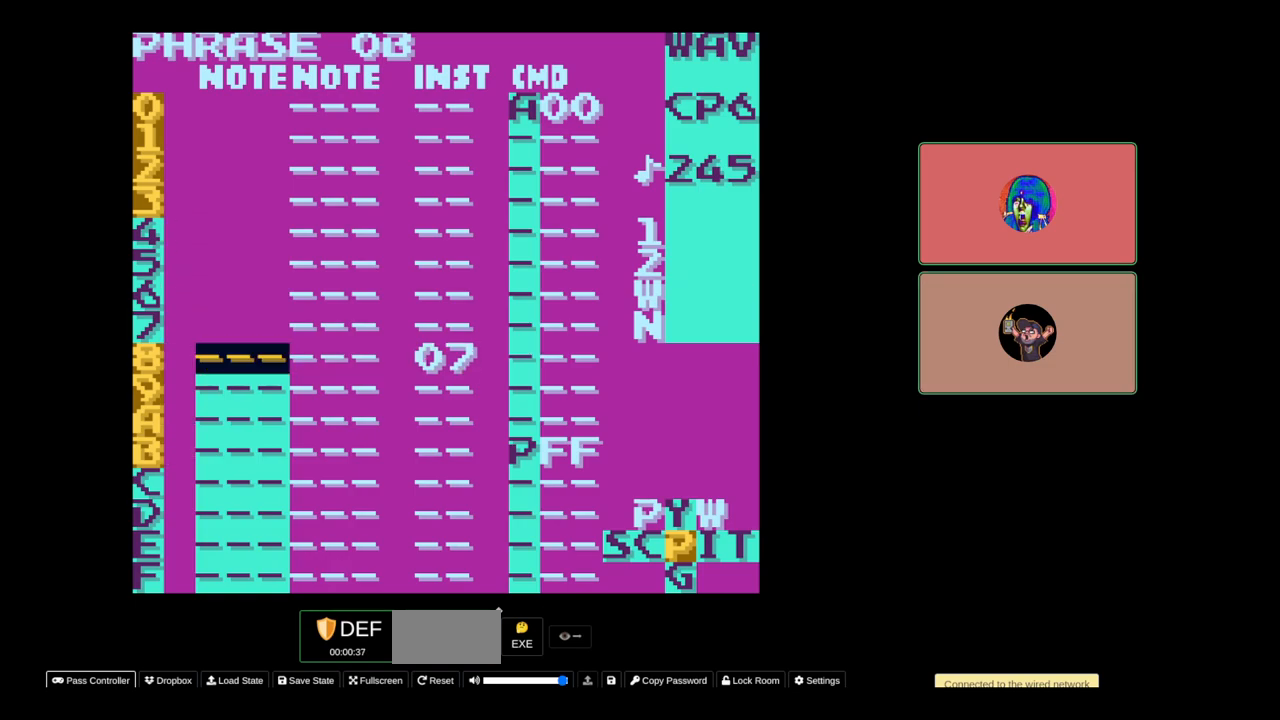
{"buttons": ["DPAD_RIGHT"], "events": [[350, "DPAD_RIGHT", "down"]]}
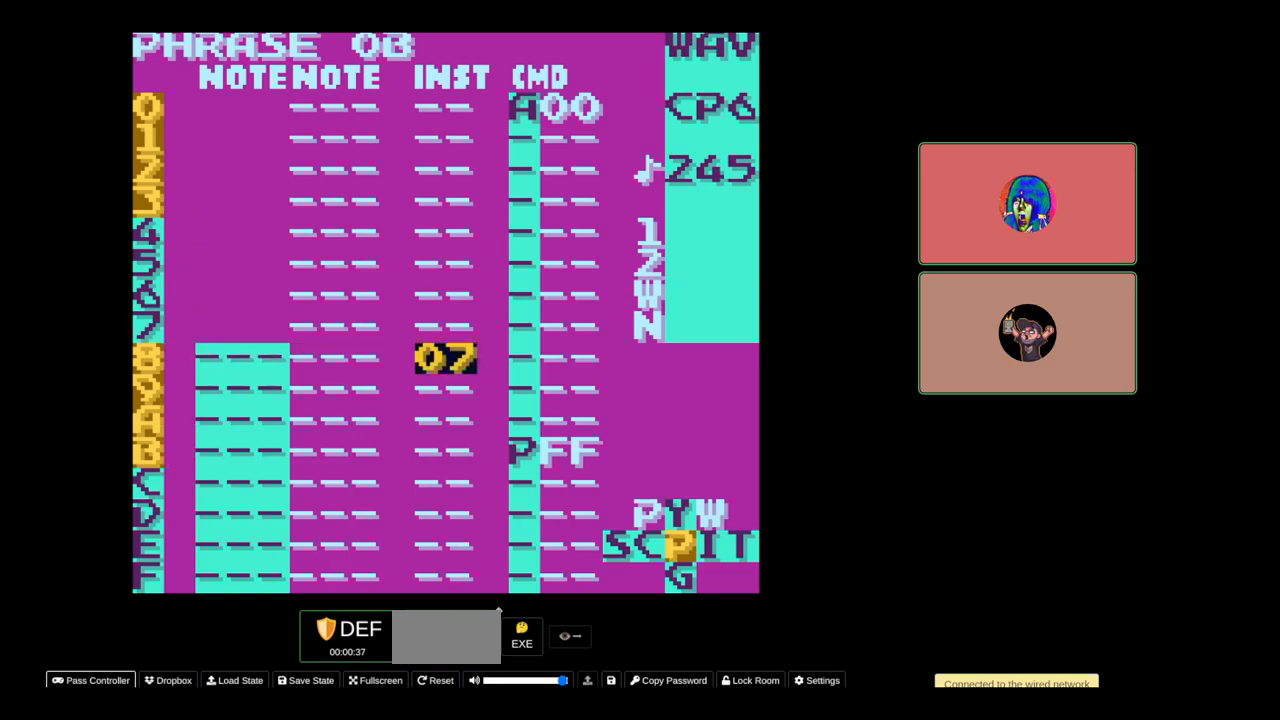
{"buttons": [], "events": [[67, "DPAD_RIGHT", "up"]]}
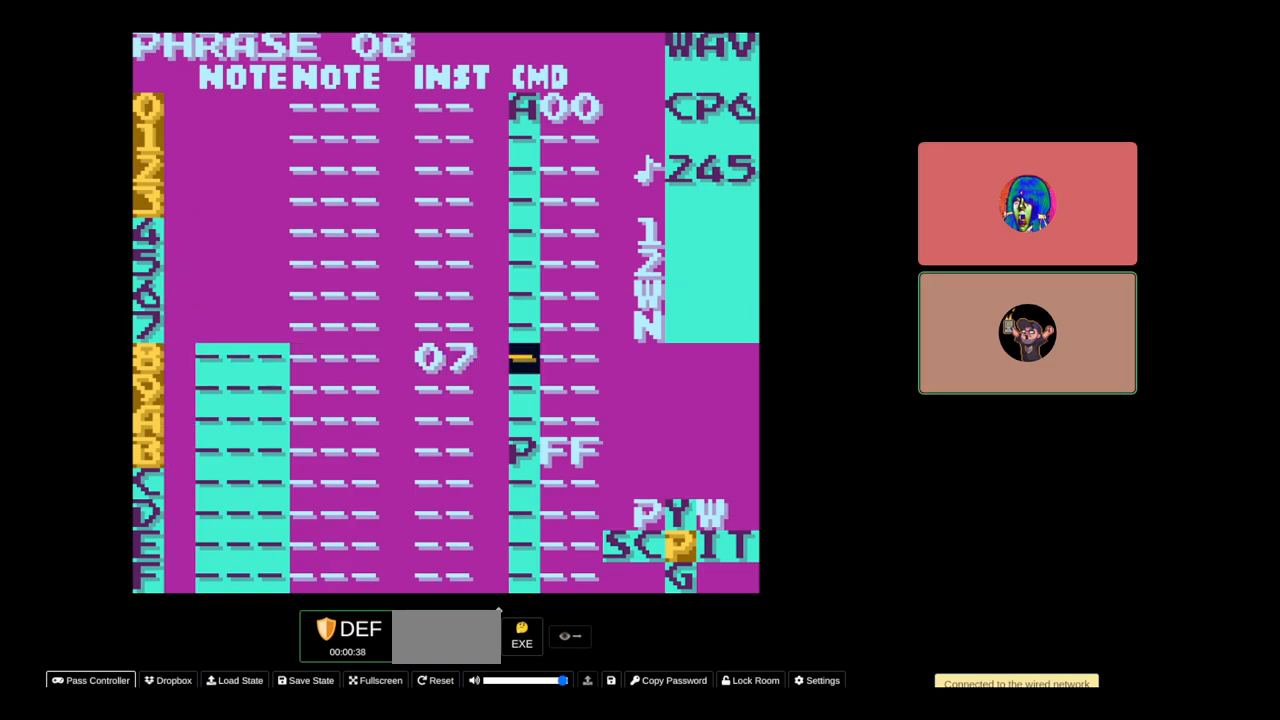
{"buttons": [], "events": []}
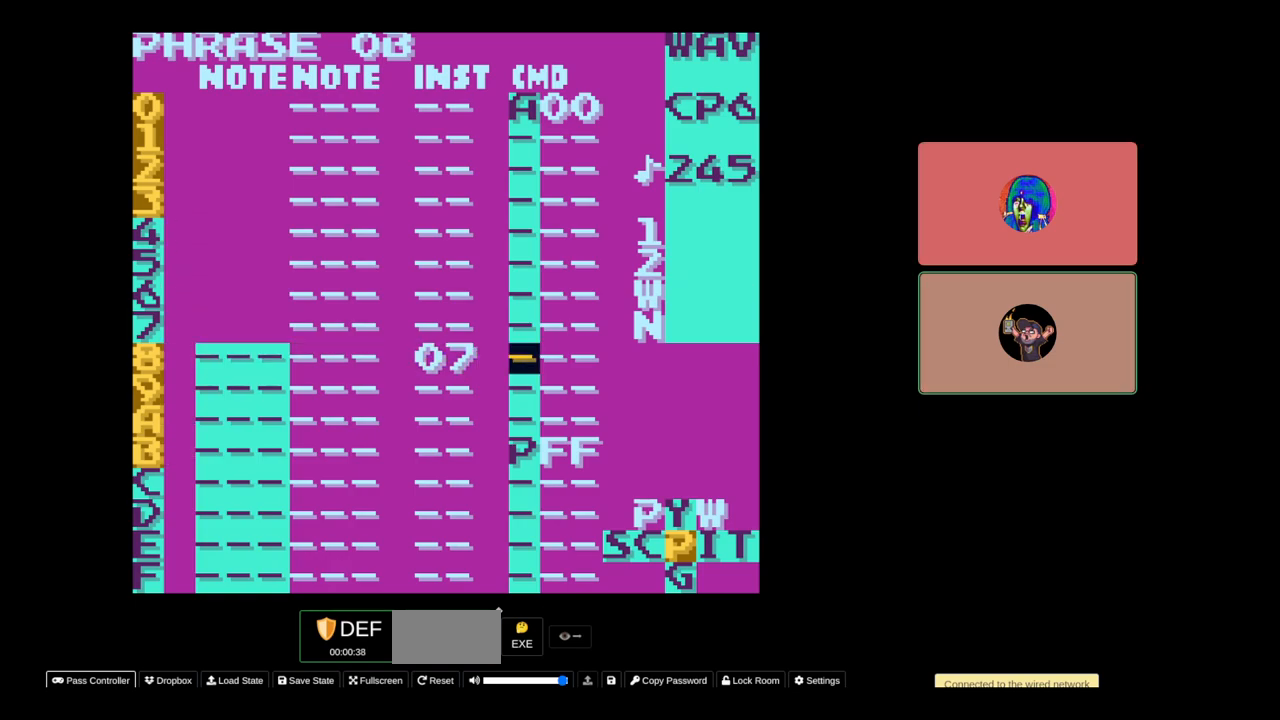
{"buttons": [], "events": []}
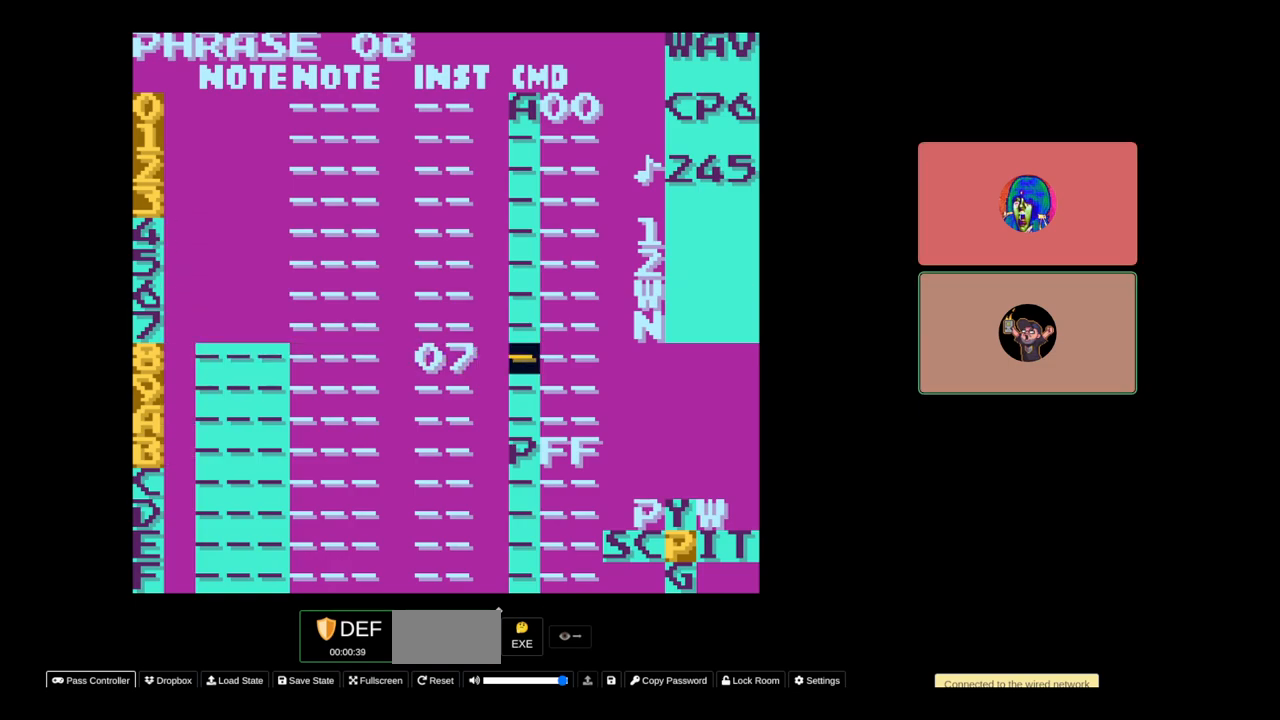
{"buttons": [], "events": []}
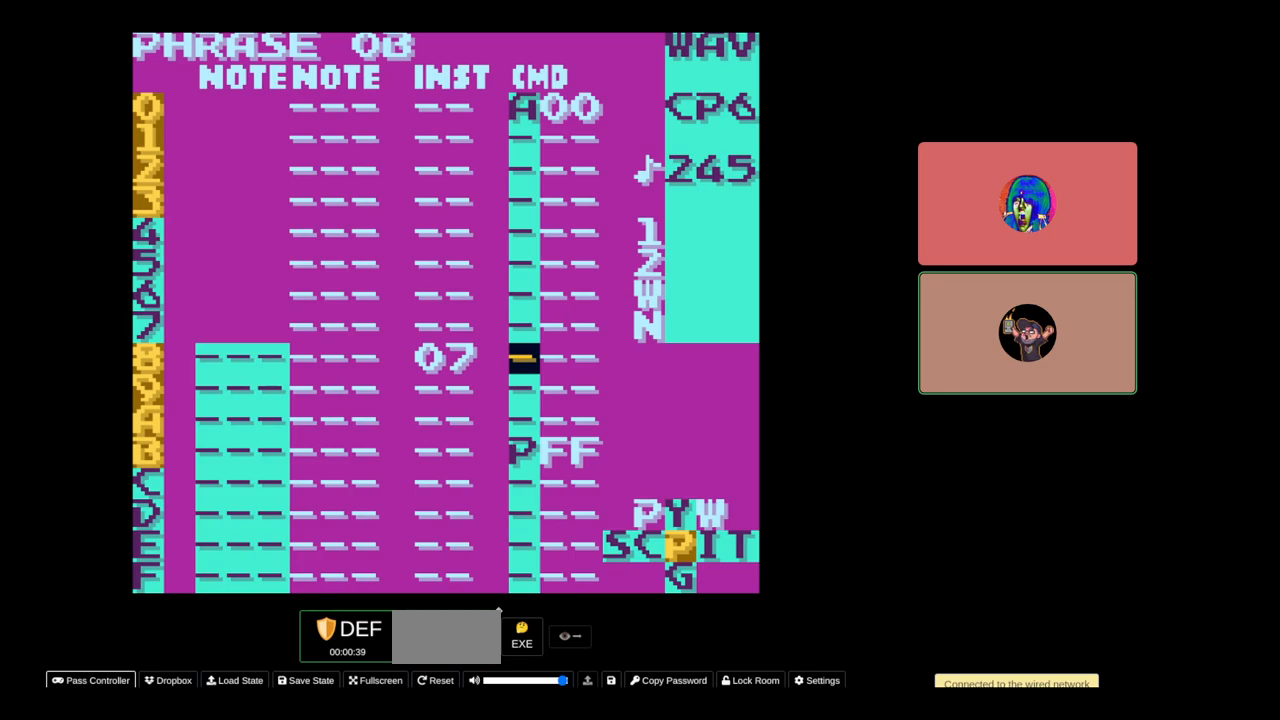
{"buttons": [], "events": []}
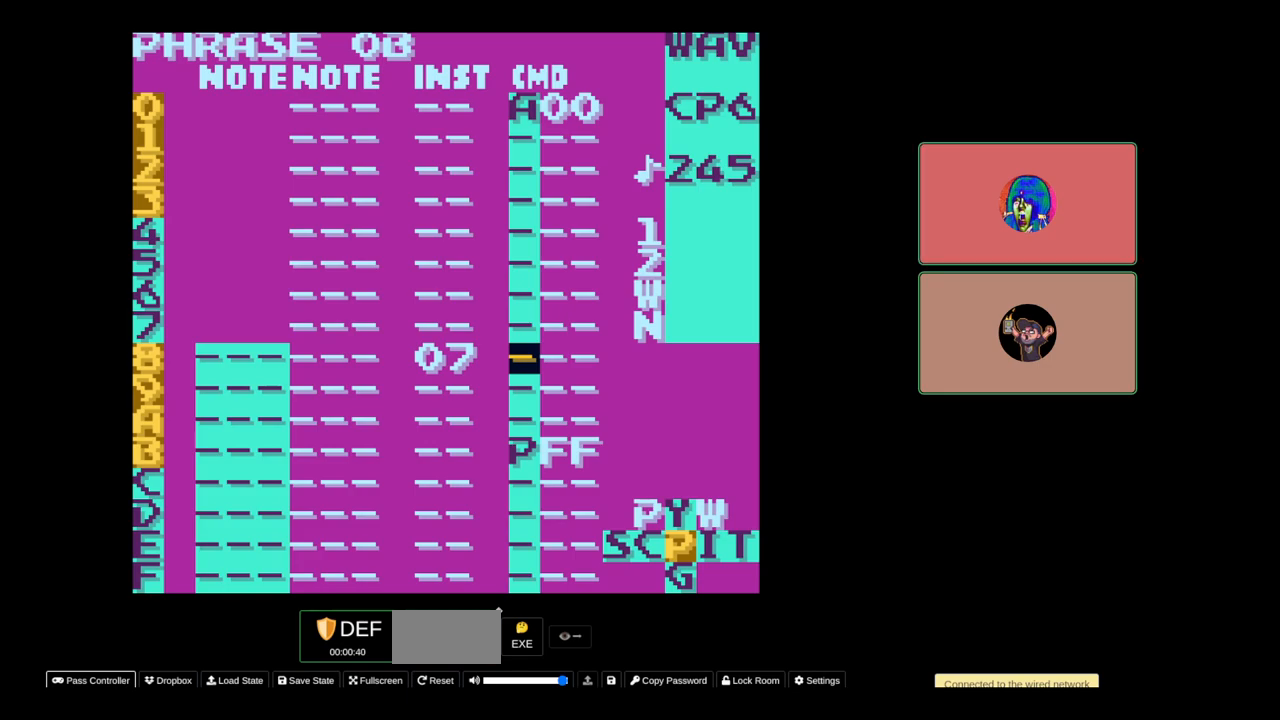
{"buttons": [], "events": []}
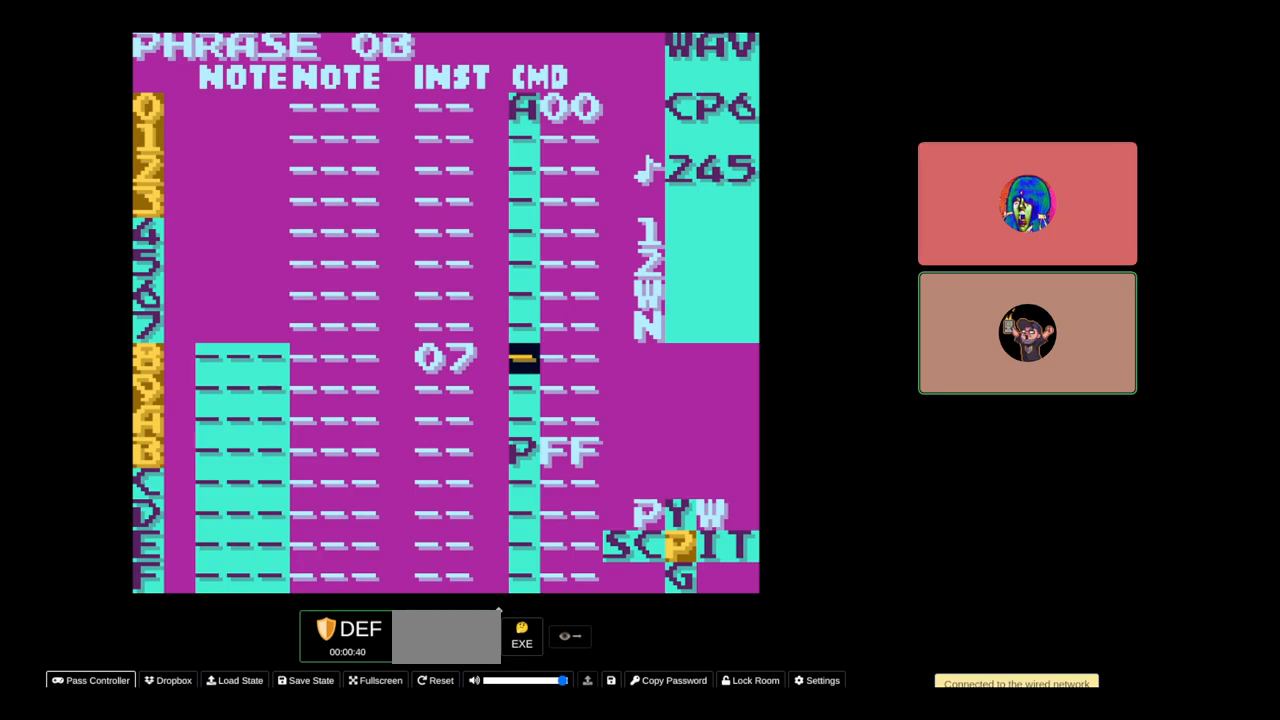
{"buttons": ["SELECT"], "events": [[400, "SELECT", "down"]]}
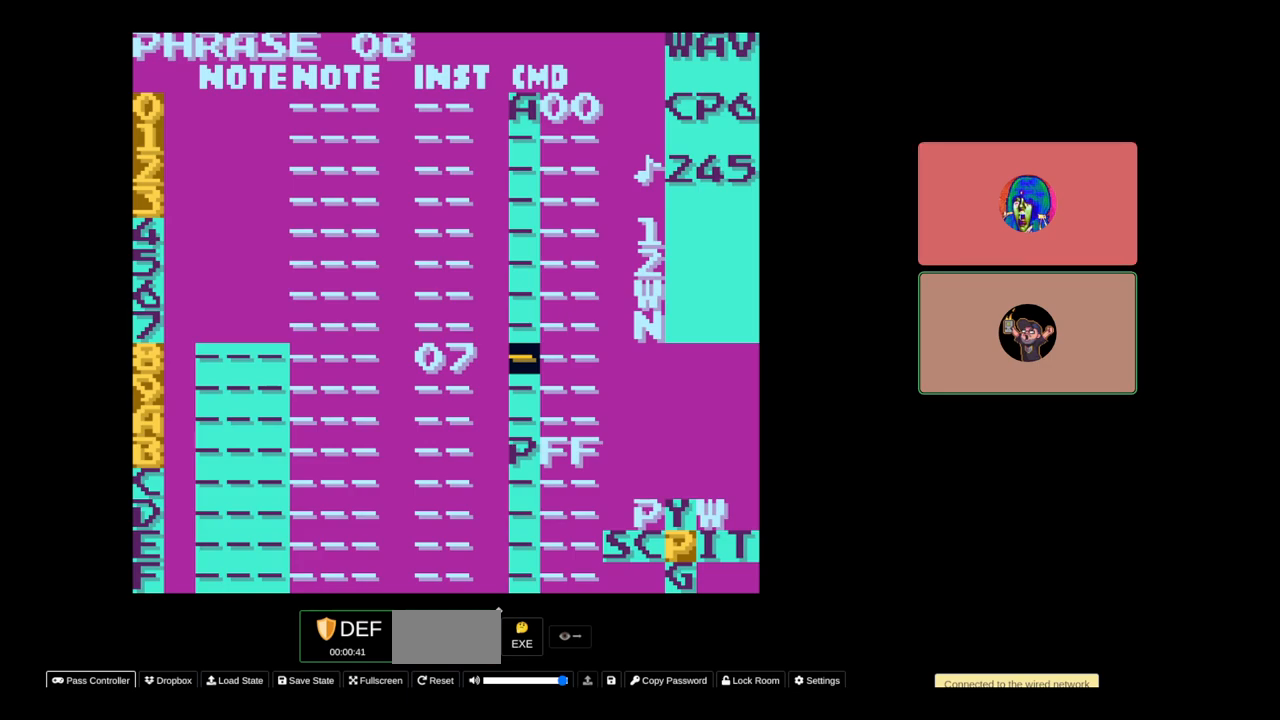
{"buttons": ["SELECT"], "events": [[200, "DPAD_RIGHT", "down"], [333, "DPAD_RIGHT", "up"]]}
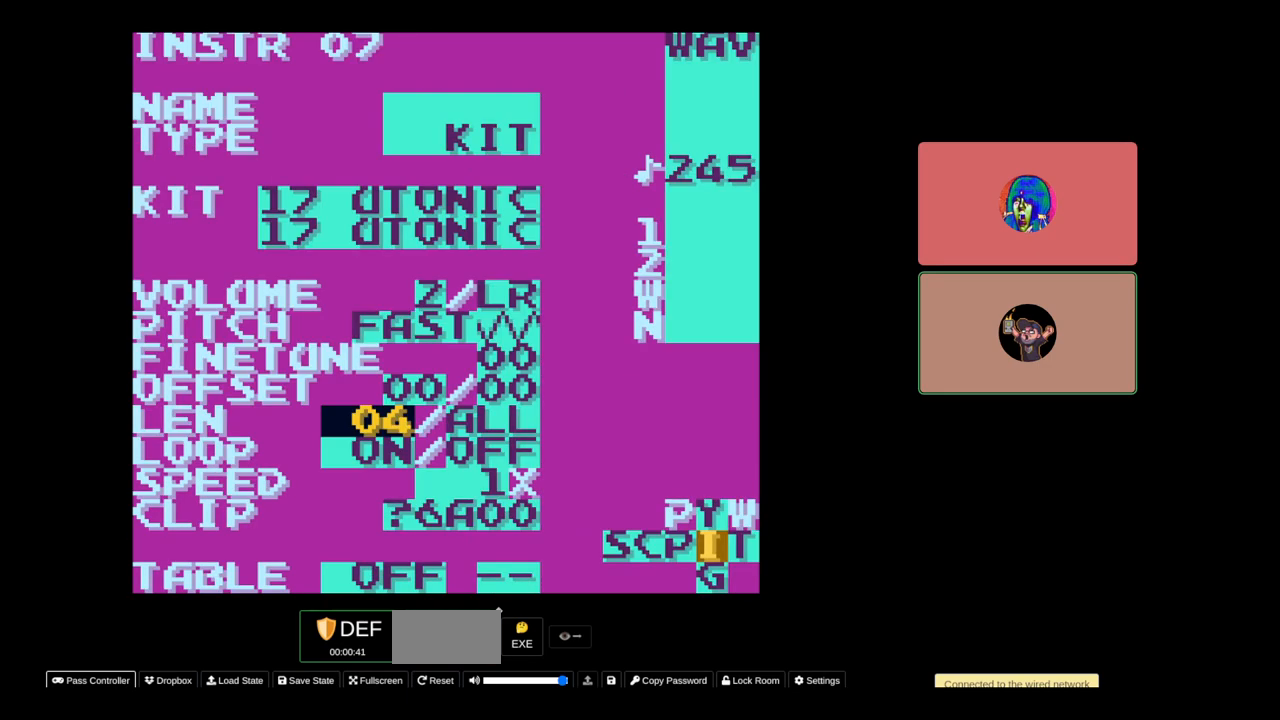
{"buttons": ["SELECT"], "events": []}
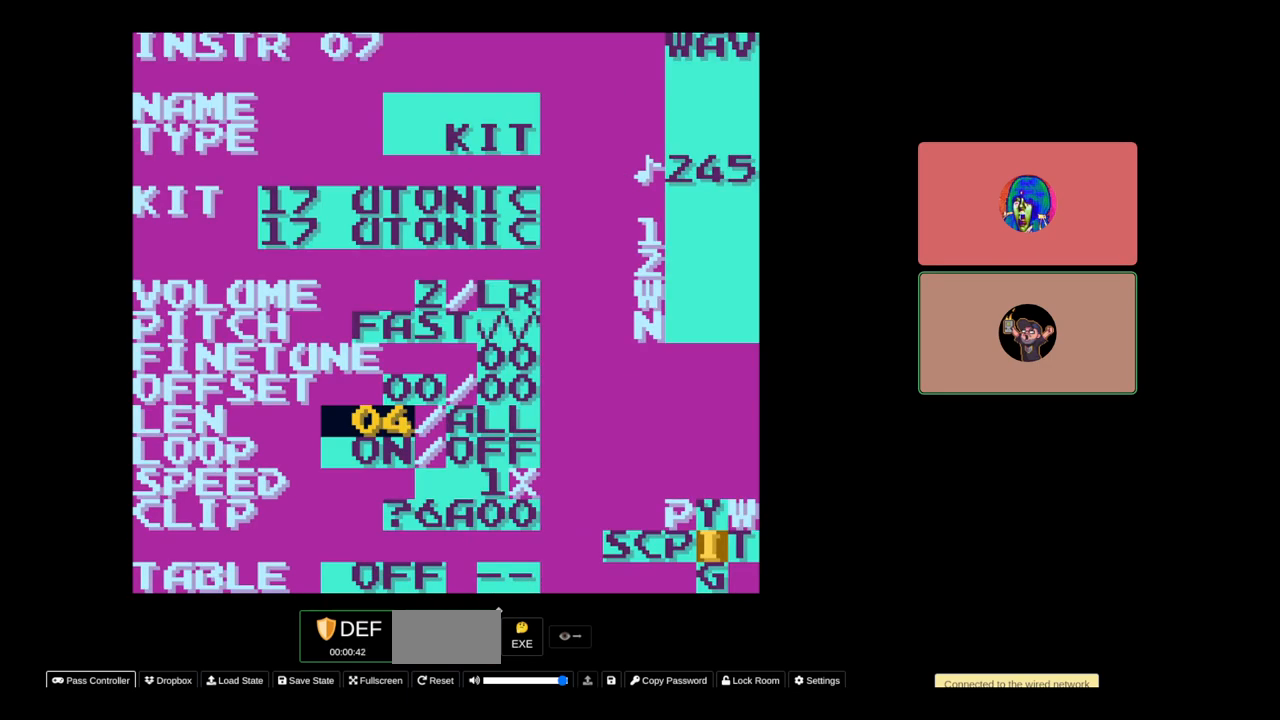
{"buttons": ["A"], "events": [[217, "SELECT", "up"], [467, "A", "down"]]}
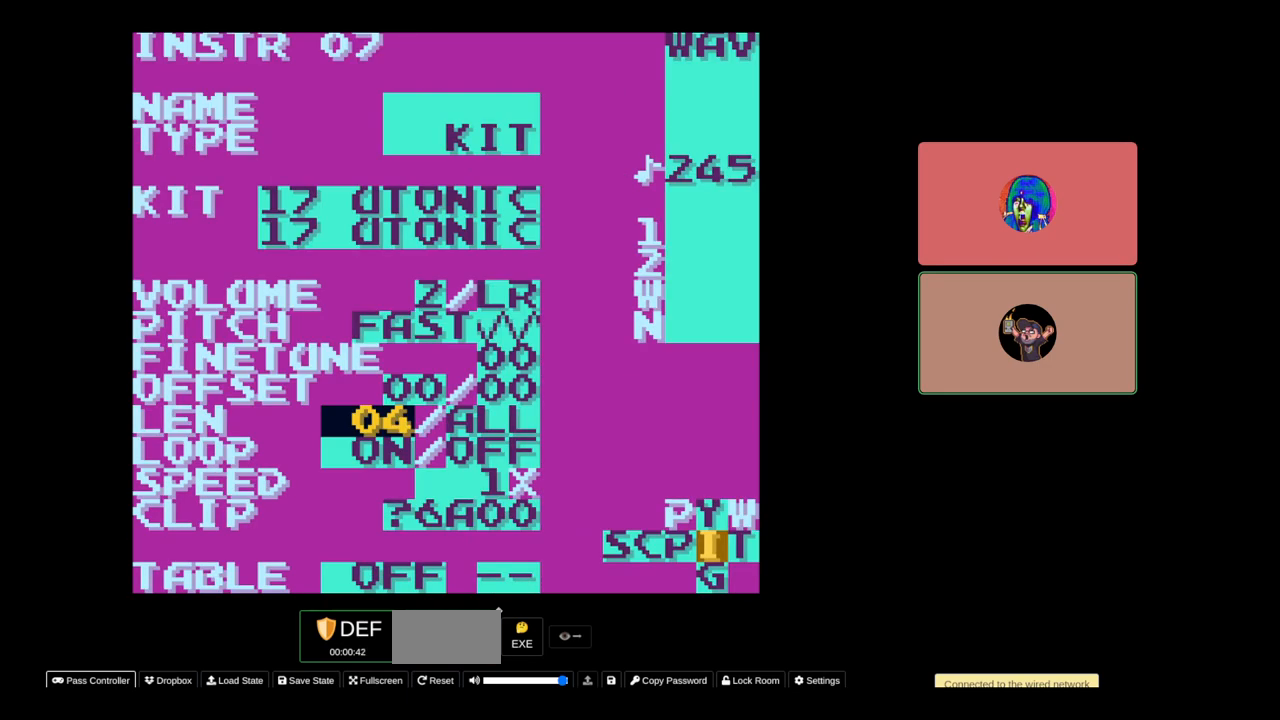
{"buttons": ["A", "DPAD_LEFT"], "events": [[117, "DPAD_LEFT", "down"]]}
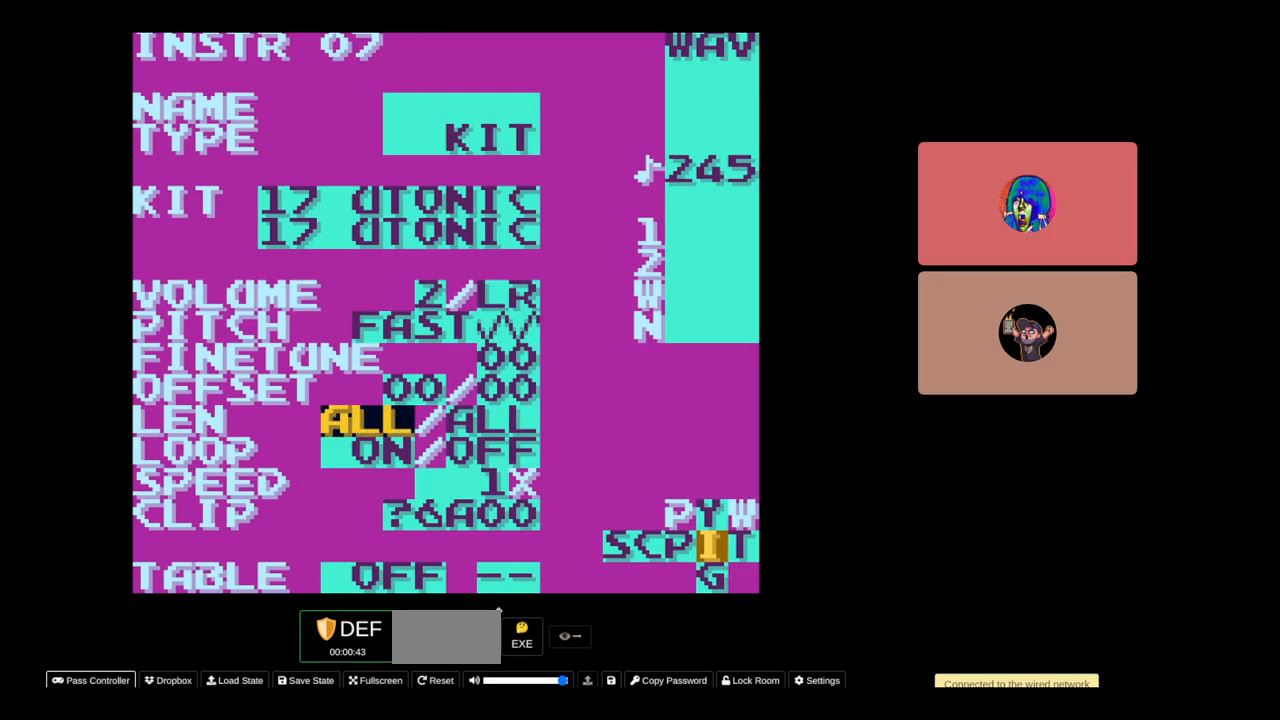
{"buttons": ["A"], "events": [[217, "DPAD_LEFT", "up"], [283, "A", "up"], [417, "DPAD_DOWN", "down"], [483, "A", "down"], [483, "DPAD_DOWN", "up"]]}
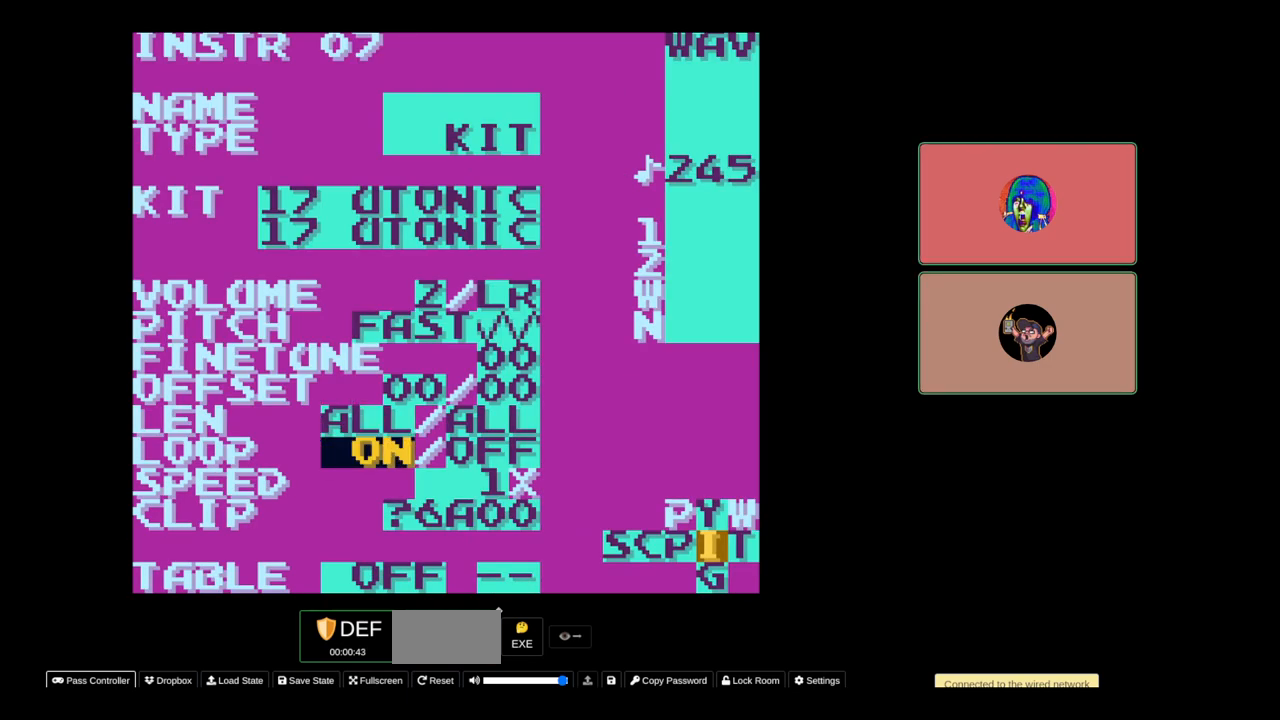
{"buttons": ["A"], "events": [[117, "DPAD_LEFT", "down"], [283, "DPAD_LEFT", "up"]]}
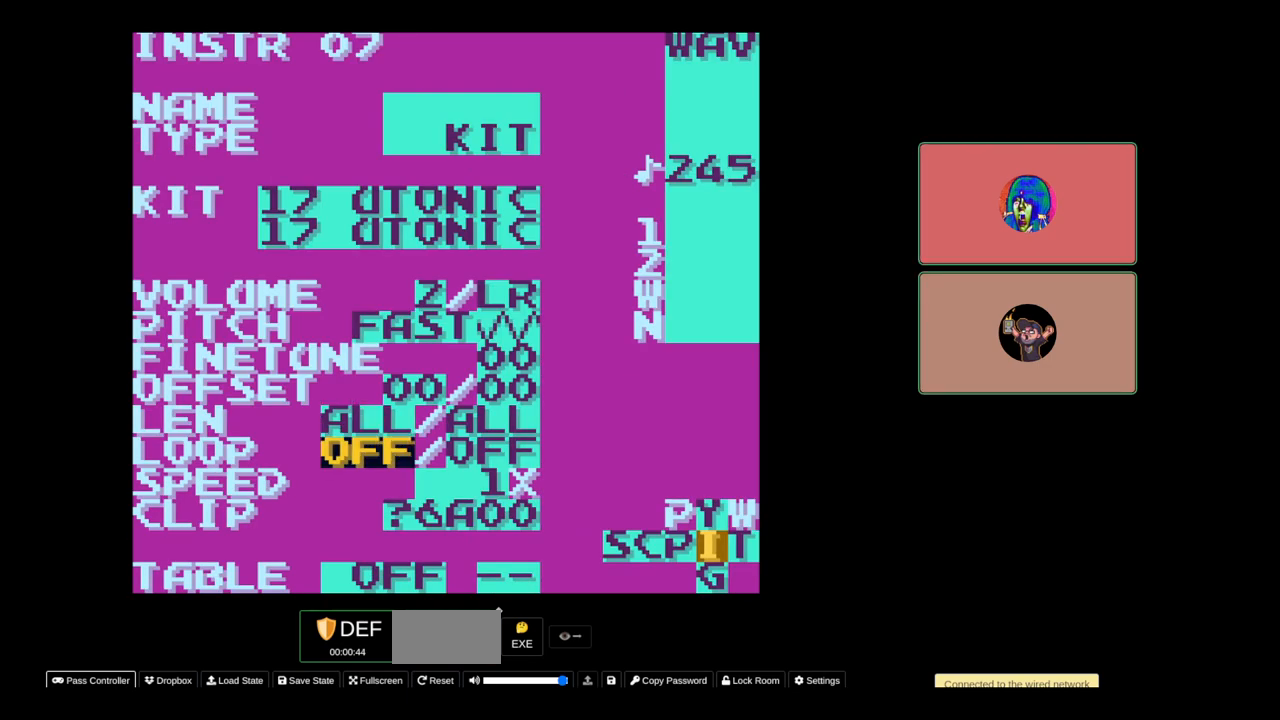
{"buttons": ["DPAD_DOWN"], "events": [[133, "A", "up"], [217, "DPAD_RIGHT", "down"], [383, "DPAD_RIGHT", "up"], [483, "DPAD_DOWN", "down"]]}
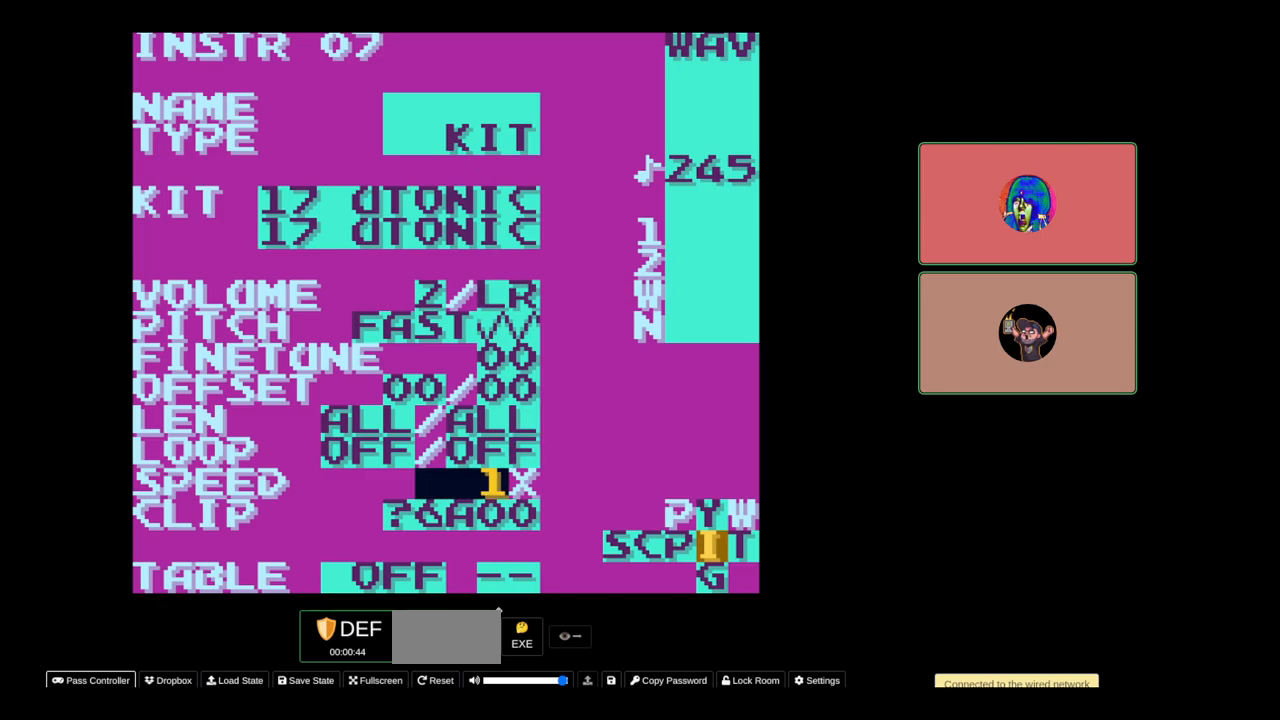
{"buttons": ["A"], "events": [[233, "DPAD_DOWN", "up"], [417, "A", "down"]]}
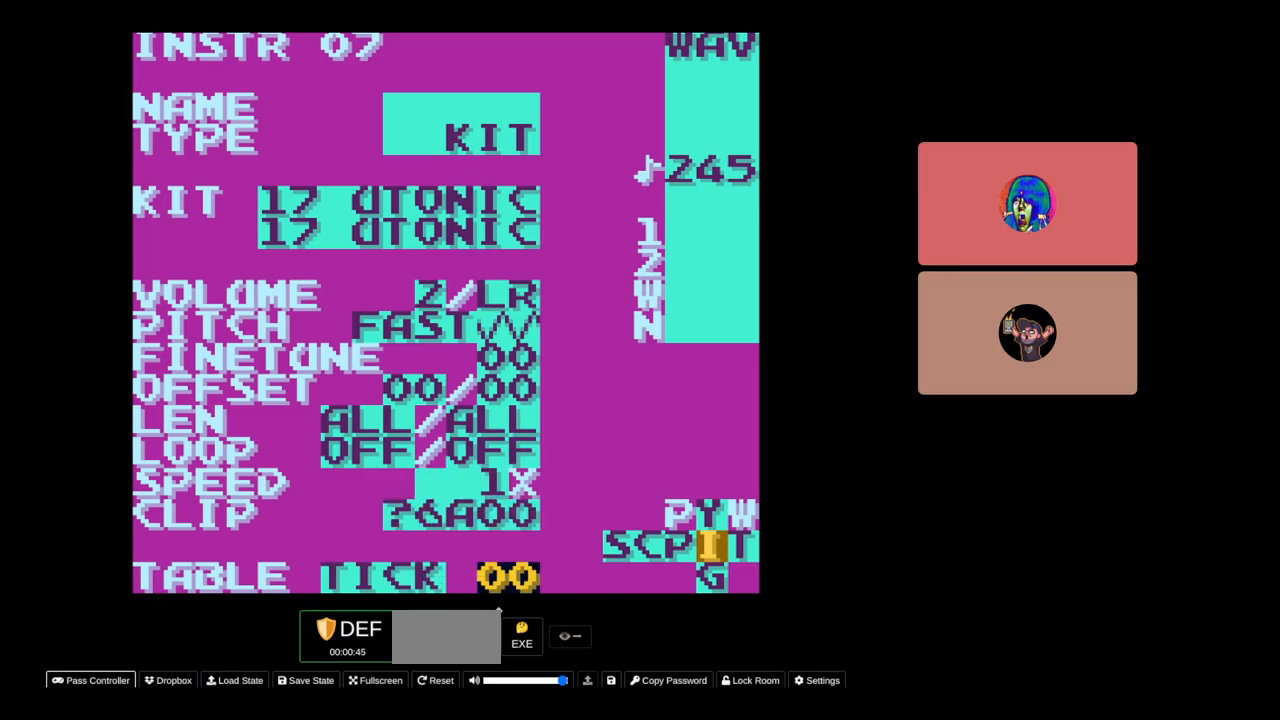
{"buttons": ["A"], "events": []}
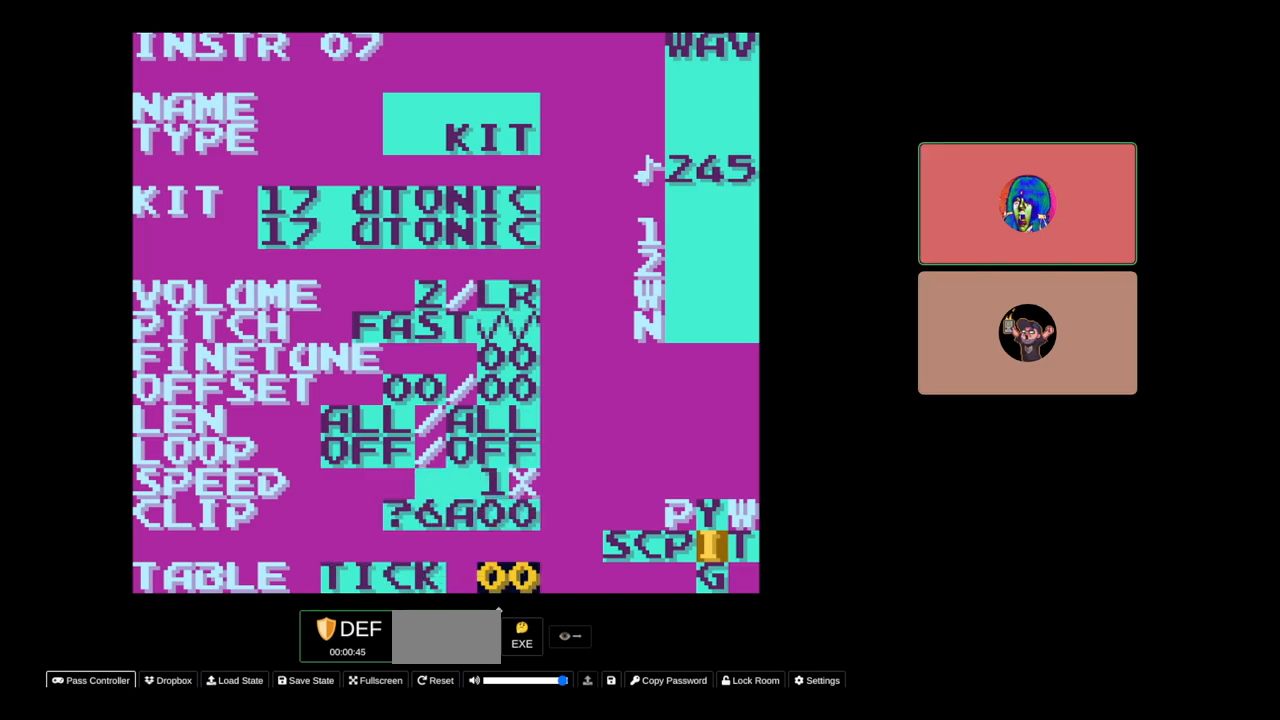
{"buttons": ["SELECT"], "events": [[150, "A", "up"], [300, "SELECT", "down"], [417, "DPAD_RIGHT", "down"], [500, "DPAD_RIGHT", "up"]]}
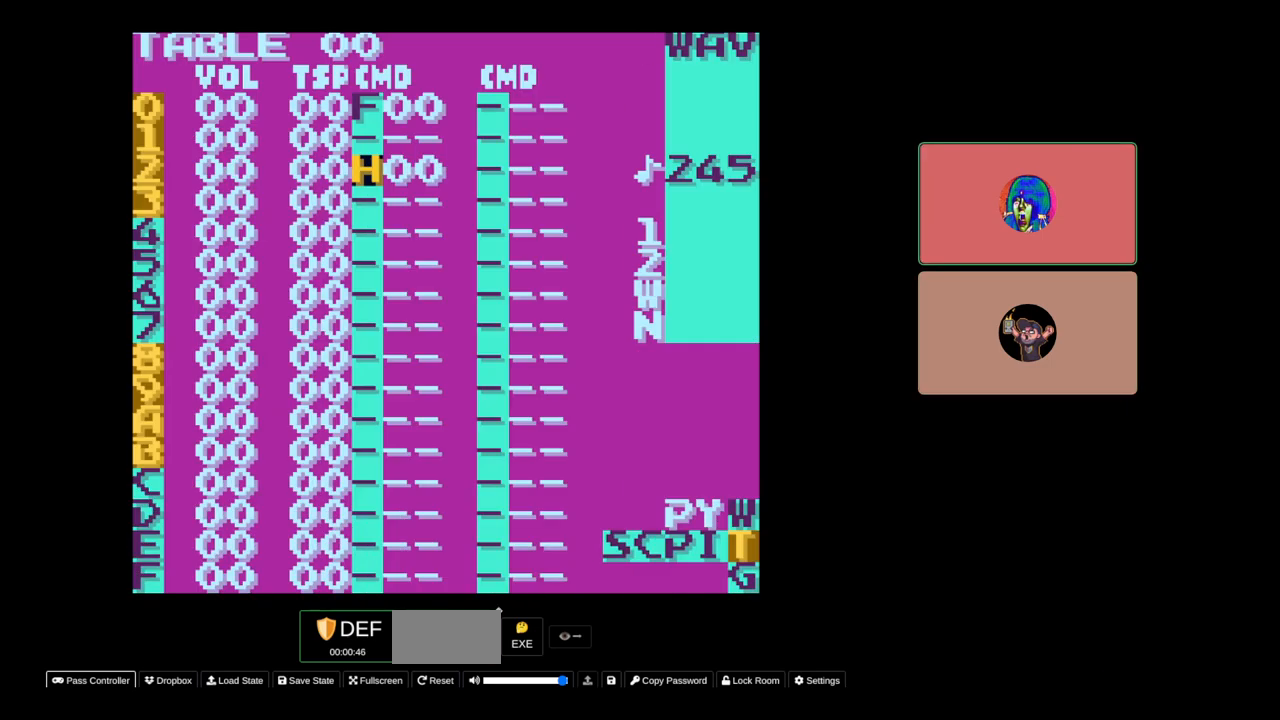
{"buttons": ["SELECT"], "events": []}
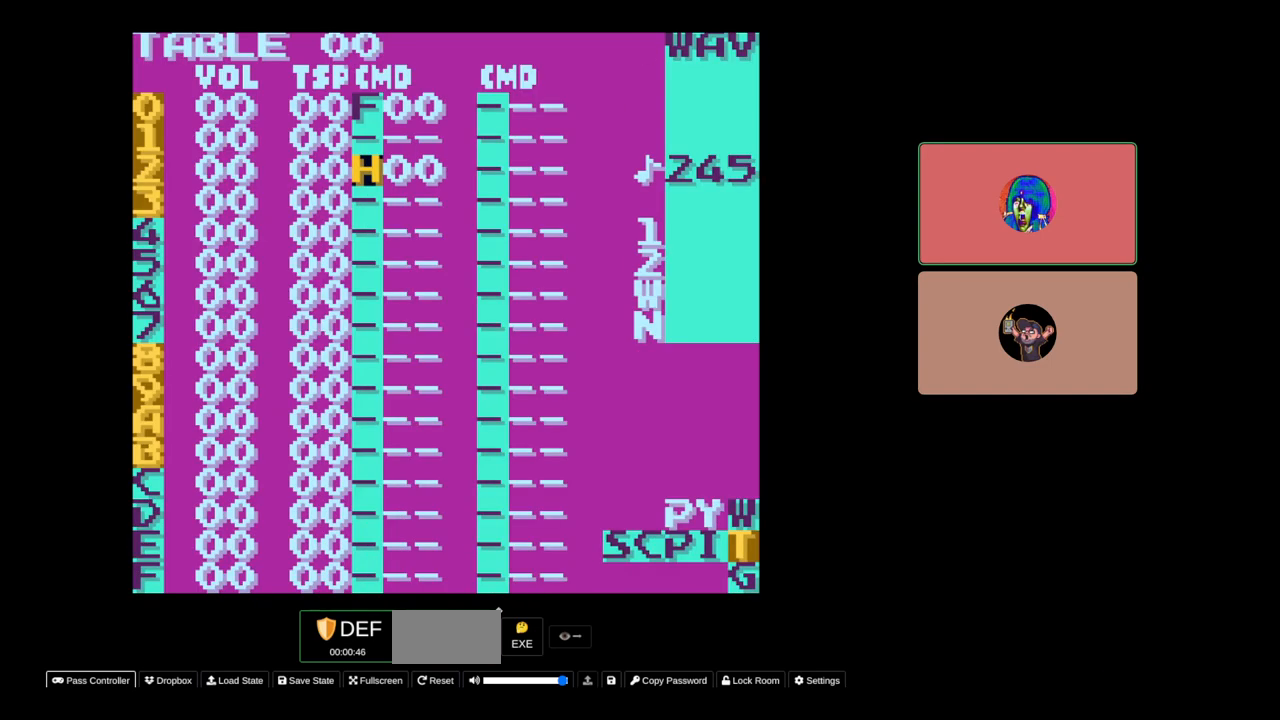
{"buttons": ["SELECT"], "events": [[83, "DPAD_LEFT", "down"], [217, "DPAD_LEFT", "up"]]}